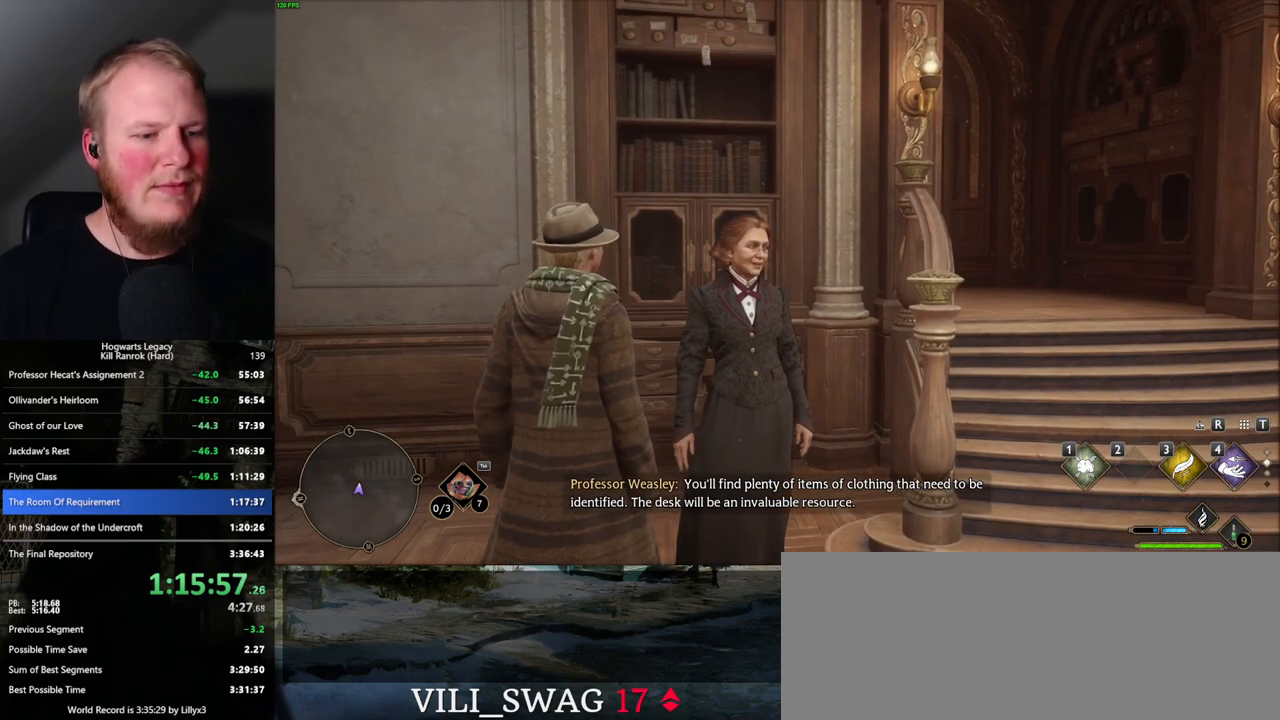
Gameplay with keyboard and mouse; each line is a JSON object with the keys and mouse buttons held at the frame after it. "events" lists presses ("down") and releases ("up") of ".", "/", "0", "1", "2", "3", "4", "5", "6", "7", "8", "9", "a", "alt_l", "alt_r", "b", "backslash", "backspace", "c", "caps_lock", "comma", "ctrl_l", "ctrl_r", "d", "e", "equals", "escape", "f", "f1", "f10", "f11", "f12", "f2", "f3", "f4", "f5", "f6", "f7", "f8", "f9", "g", "h", "i", "j", "k", "l", "lbracket", "m", "minus", "n", "o", "p", "q", "quote", "r", "rbracket", "return", "s", "semicolon", "shift_l", "shift_r", "space", "super_l", "super_r", "t", "tab", "tilde", "u", "v", "w", "x", "y", "z", "mouse_left", "mouse_wheel", "mouse_right", "mouse_mb4" and "mouse_mb5" between this image and that frame as [ms after this image, input, new state], when the widget could be followed in between. "mouse_left", "mouse_wheel", "mouse_right", "mouse_mb4", "mouse_mb5" = the "left", "wheel", "right", "mb4", "mb5" buttons of the "mouse" list. No other keys are recorded. "wheel" means that the mouse wheel is clicked or scrolled. Mouse movement is not recorded.
{"keys": [], "mouse": [], "events": []}
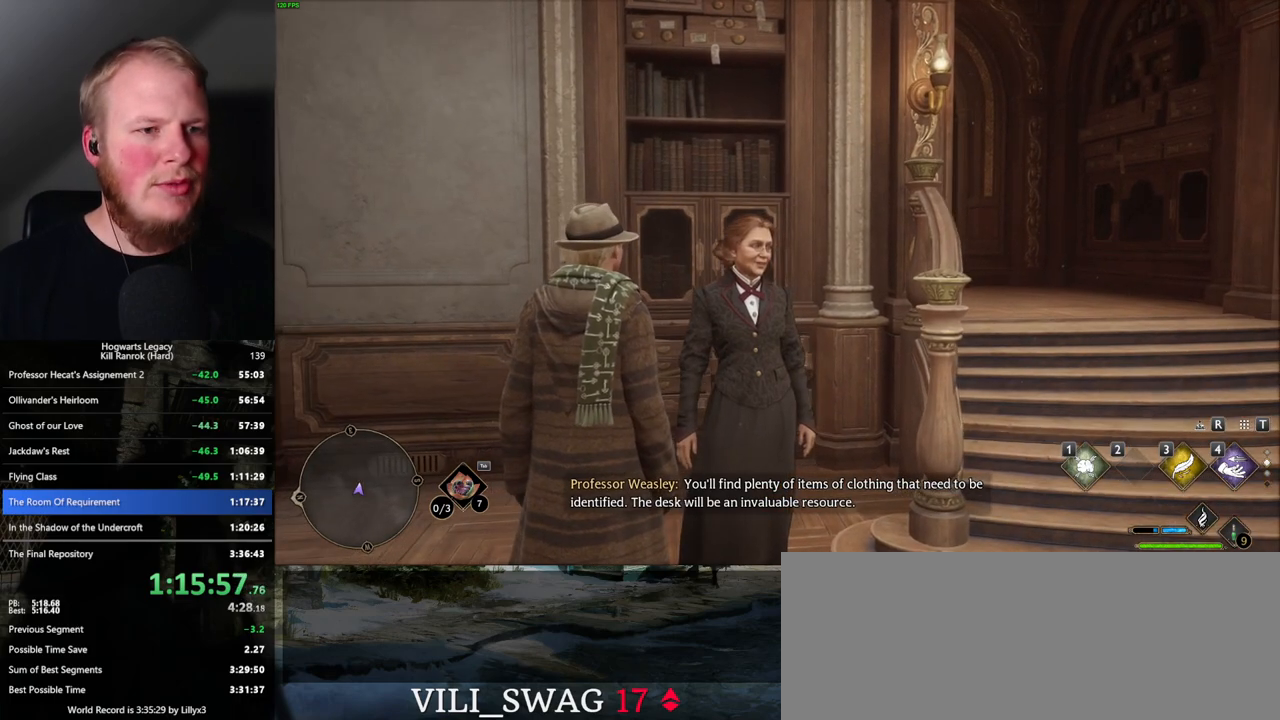
{"keys": ["f"], "mouse": [], "events": [[334, "f", "down"], [417, "f", "up"], [500, "f", "down"]]}
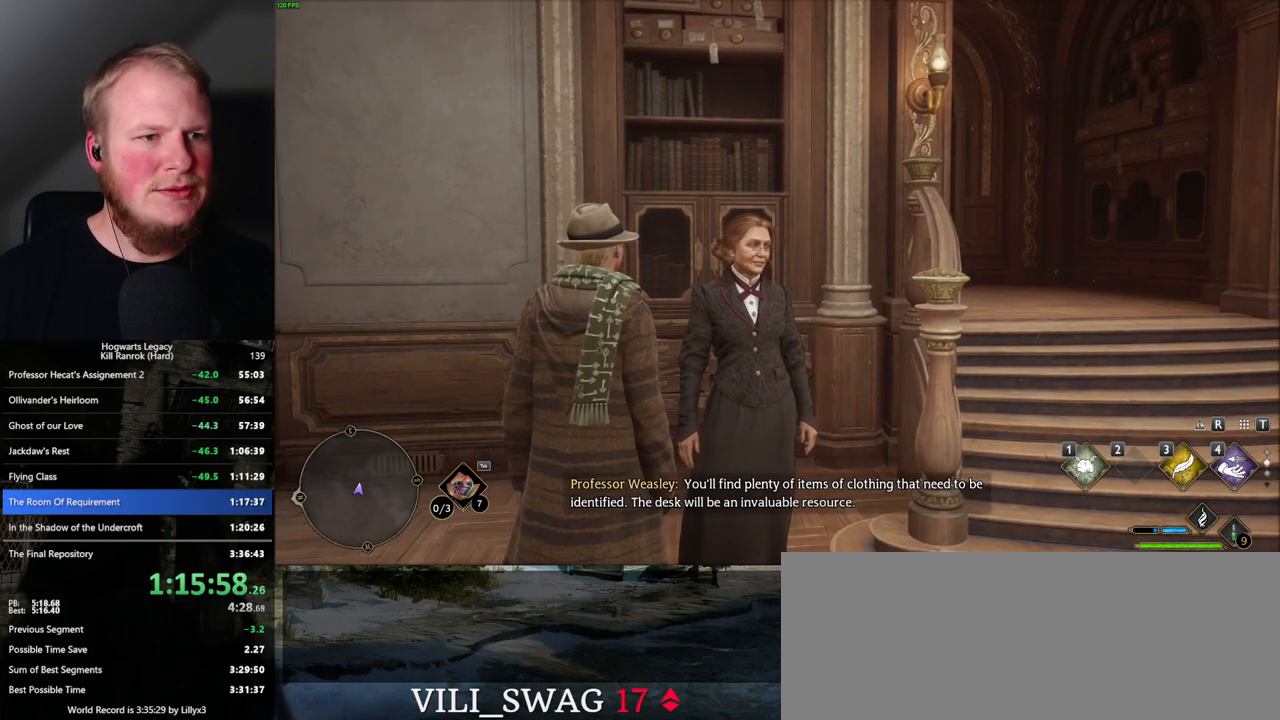
{"keys": [], "mouse": [], "events": [[67, "f", "up"], [167, "f", "down"], [234, "f", "up"], [300, "f", "down"], [400, "f", "up"]]}
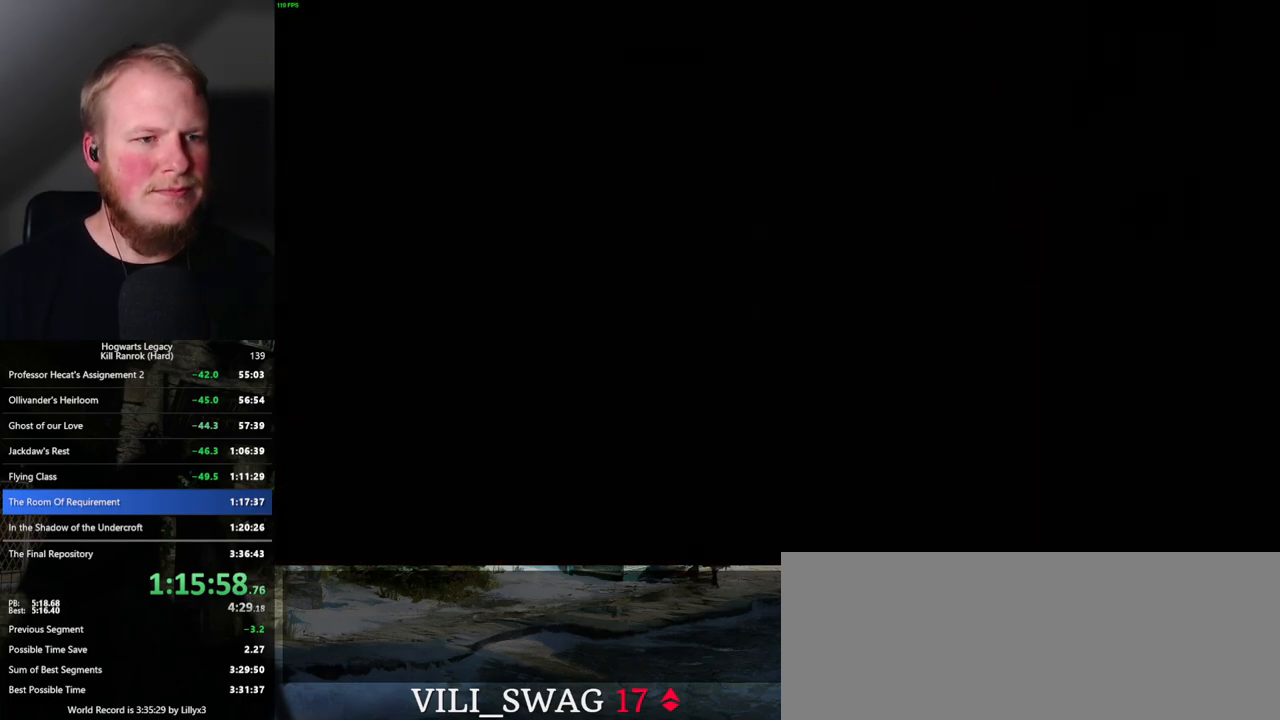
{"keys": ["q"], "mouse": [], "events": [[50, "mouse_wheel", "down"], [67, "mouse_wheel", "up"], [167, "mouse_wheel", "down"], [184, "mouse_wheel", "up"], [234, "mouse_wheel", "down"], [334, "mouse_wheel", "up"], [334, "q", "down"], [367, "space", "down"], [400, "space", "up"], [417, "q", "up"], [500, "q", "down"]]}
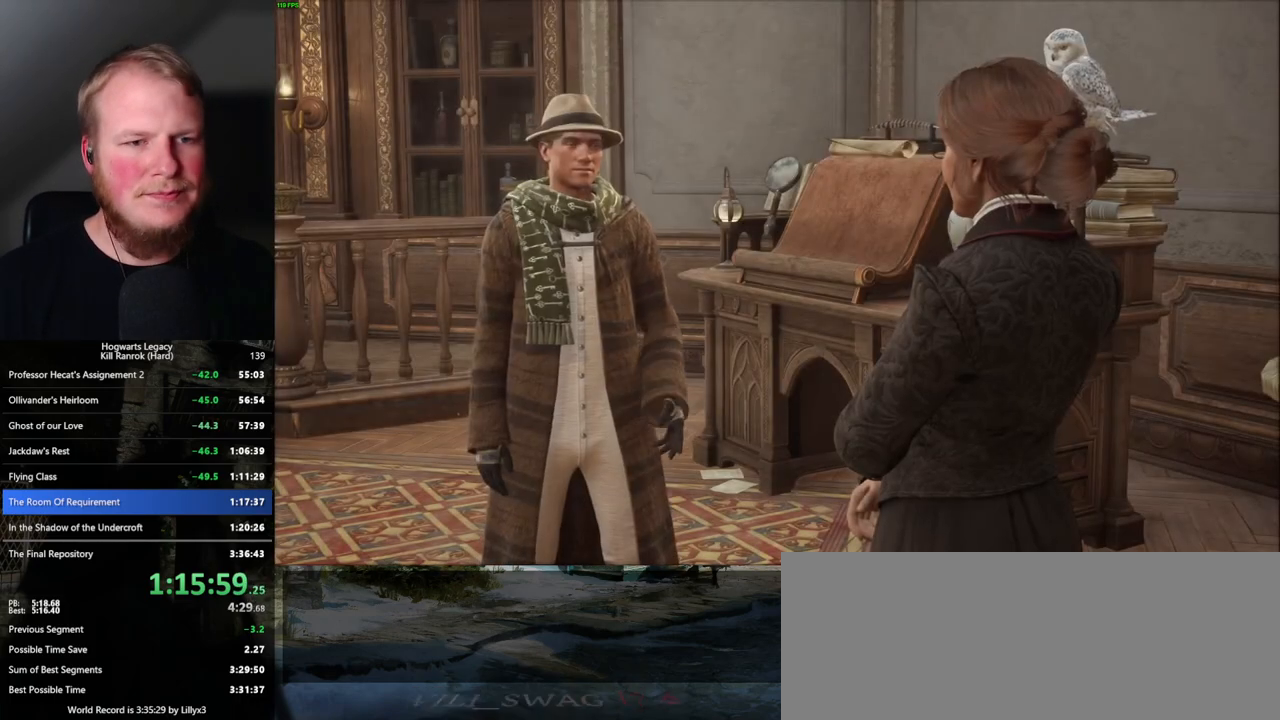
{"keys": ["q", "space"], "mouse": [], "events": [[17, "mouse_wheel", "down"], [17, "space", "down"], [67, "mouse_wheel", "up"], [67, "q", "up"], [84, "space", "up"], [100, "mouse_wheel", "down"], [150, "mouse_wheel", "up"], [150, "q", "down"], [167, "space", "down"], [217, "q", "up"], [217, "space", "up"], [300, "q", "down"], [317, "space", "down"], [367, "q", "up"], [367, "space", "up"], [400, "mouse_wheel", "down"], [450, "mouse_wheel", "up"], [450, "q", "down"], [467, "space", "down"]]}
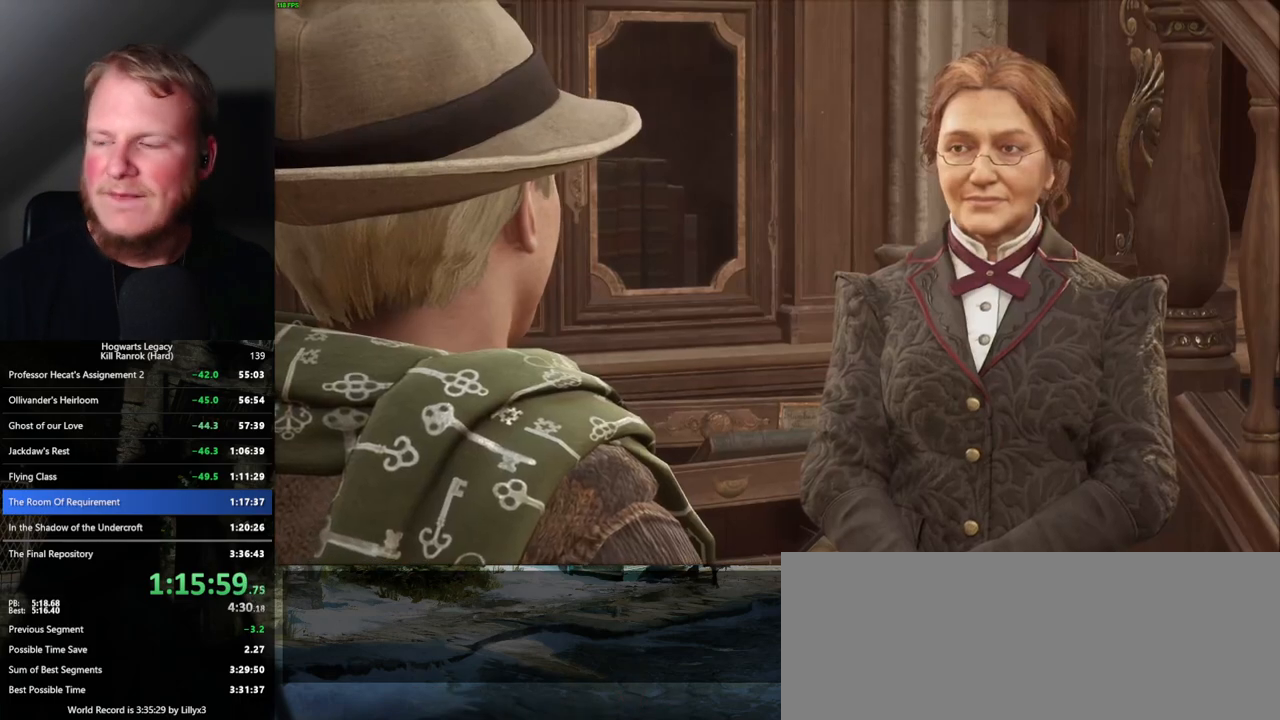
{"keys": [], "mouse": [], "events": [[17, "mouse_wheel", "down"], [34, "mouse_wheel", "up"], [34, "q", "up"], [34, "space", "up"], [50, "mouse_wheel", "down"], [117, "mouse_wheel", "up"], [117, "q", "down"], [117, "space", "down"], [167, "q", "up"], [167, "space", "up"], [267, "q", "down"], [267, "space", "down"], [300, "mouse_wheel", "down"], [317, "mouse_wheel", "up"], [317, "q", "up"], [317, "space", "up"], [334, "mouse_wheel", "down"], [350, "mouse_wheel", "up"], [367, "mouse_wheel", "down"], [400, "mouse_wheel", "up"], [417, "q", "down"], [417, "space", "down"], [484, "q", "up"], [500, "space", "up"]]}
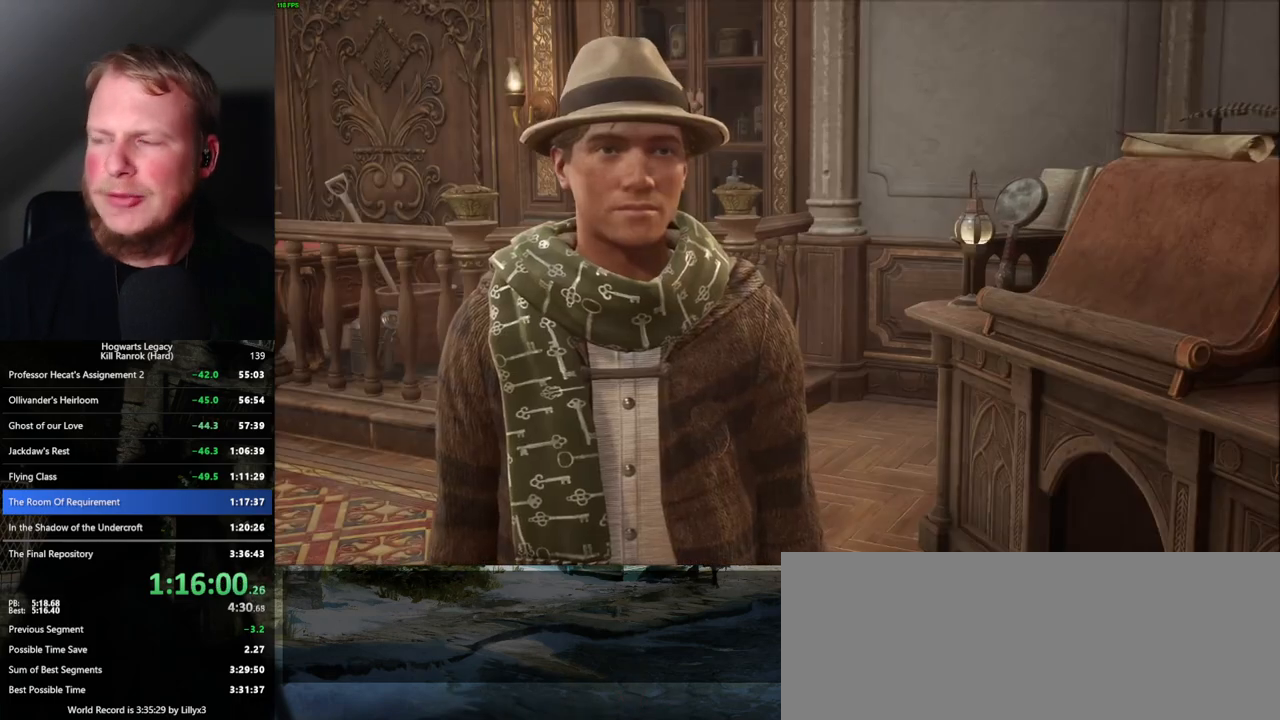
{"keys": [], "mouse": [], "events": [[67, "q", "down"], [84, "space", "down"], [134, "q", "up"], [134, "space", "up"], [150, "mouse_wheel", "down"], [184, "mouse_wheel", "up"], [217, "q", "down"], [234, "space", "down"], [250, "mouse_wheel", "down"], [284, "mouse_wheel", "up"], [300, "q", "up"], [300, "space", "up"], [400, "q", "down"], [400, "space", "down"], [434, "q", "up"], [450, "space", "up"]]}
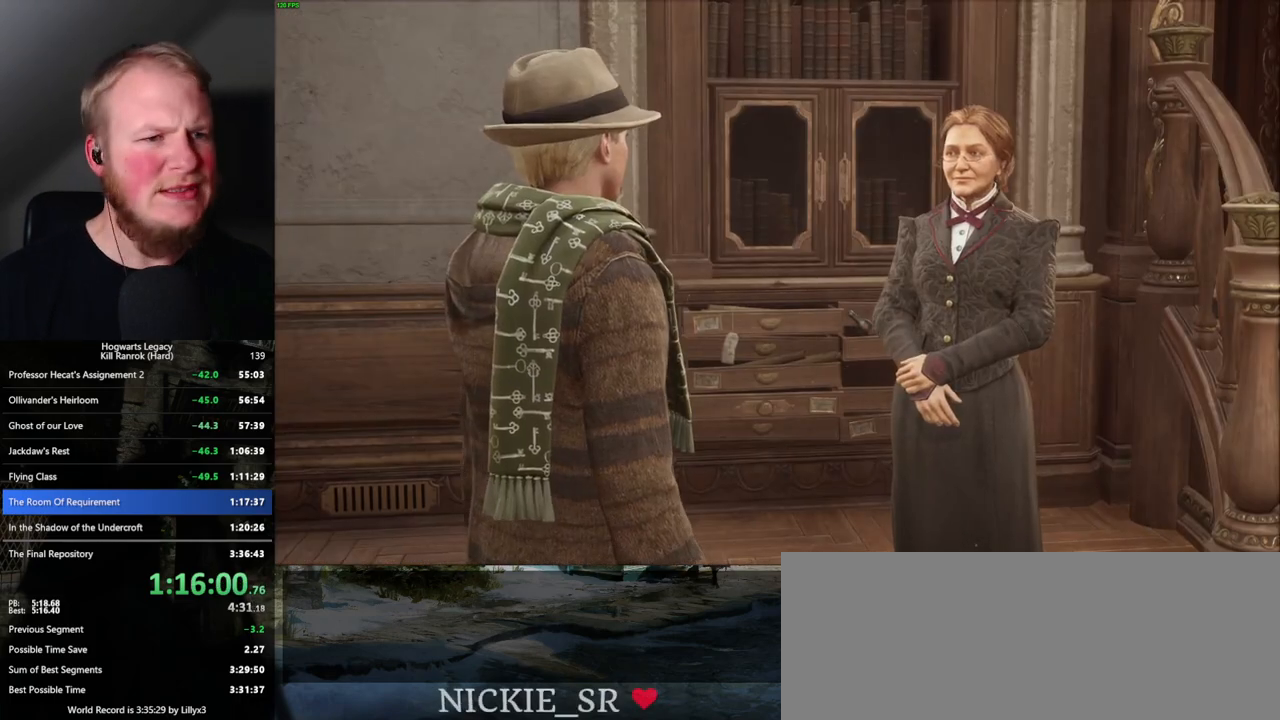
{"keys": [], "mouse": [], "events": [[50, "mouse_wheel", "down"], [50, "q", "down"], [84, "mouse_wheel", "up"], [100, "mouse_wheel", "down"], [117, "q", "up"], [184, "mouse_wheel", "up"], [184, "q", "down"], [234, "space", "down"], [284, "q", "up"], [300, "space", "up"]]}
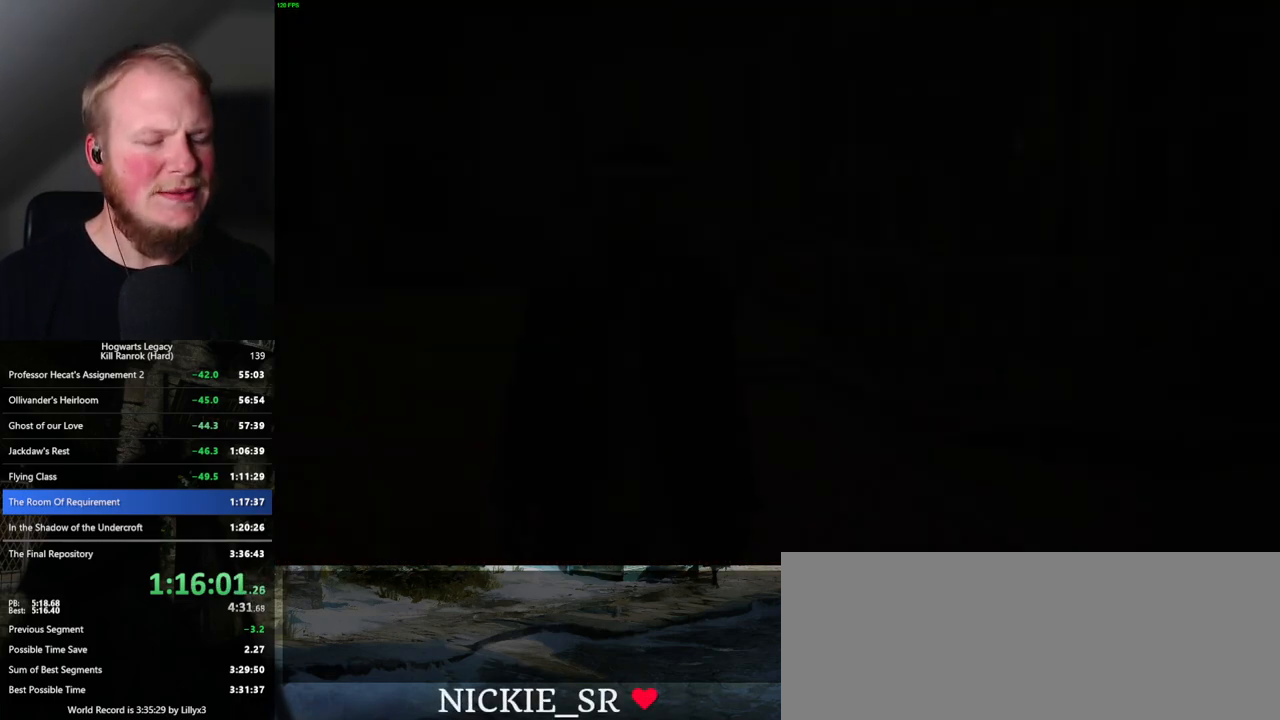
{"keys": [], "mouse": [], "events": []}
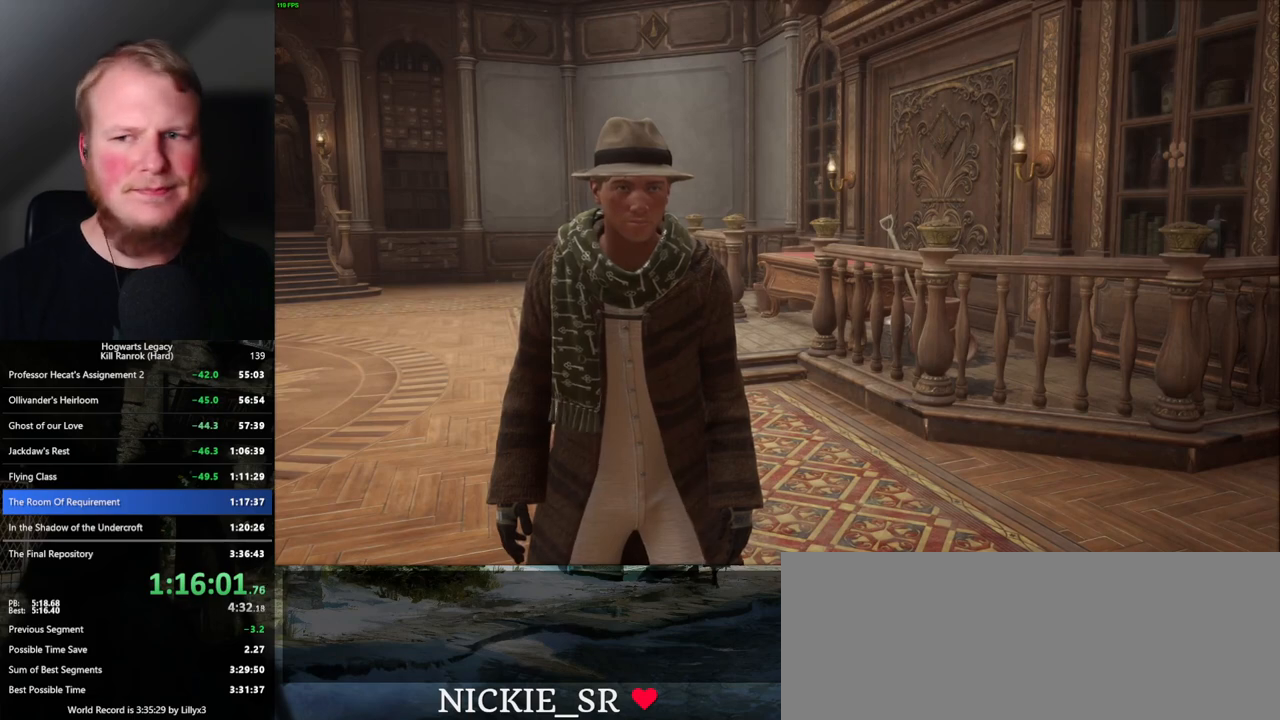
{"keys": [], "mouse": [], "events": []}
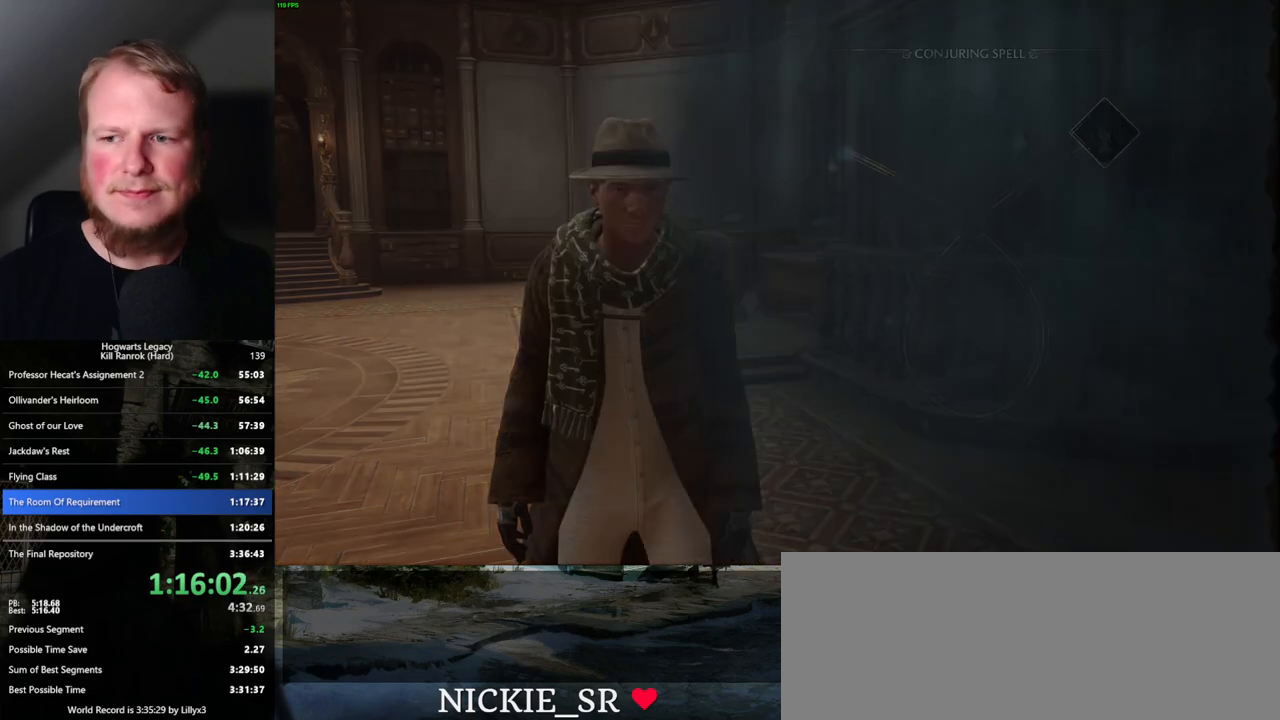
{"keys": [], "mouse": [], "events": []}
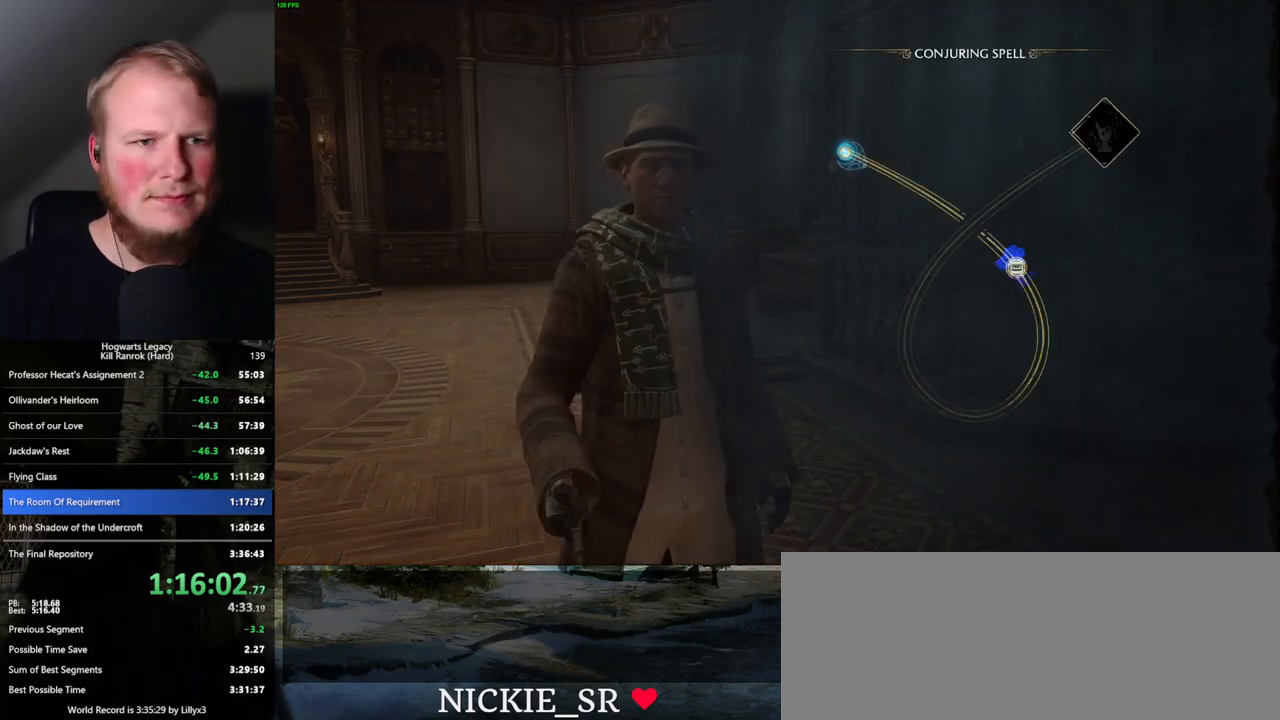
{"keys": ["space"], "mouse": [], "events": [[267, "space", "down"], [350, "space", "up"], [450, "space", "down"]]}
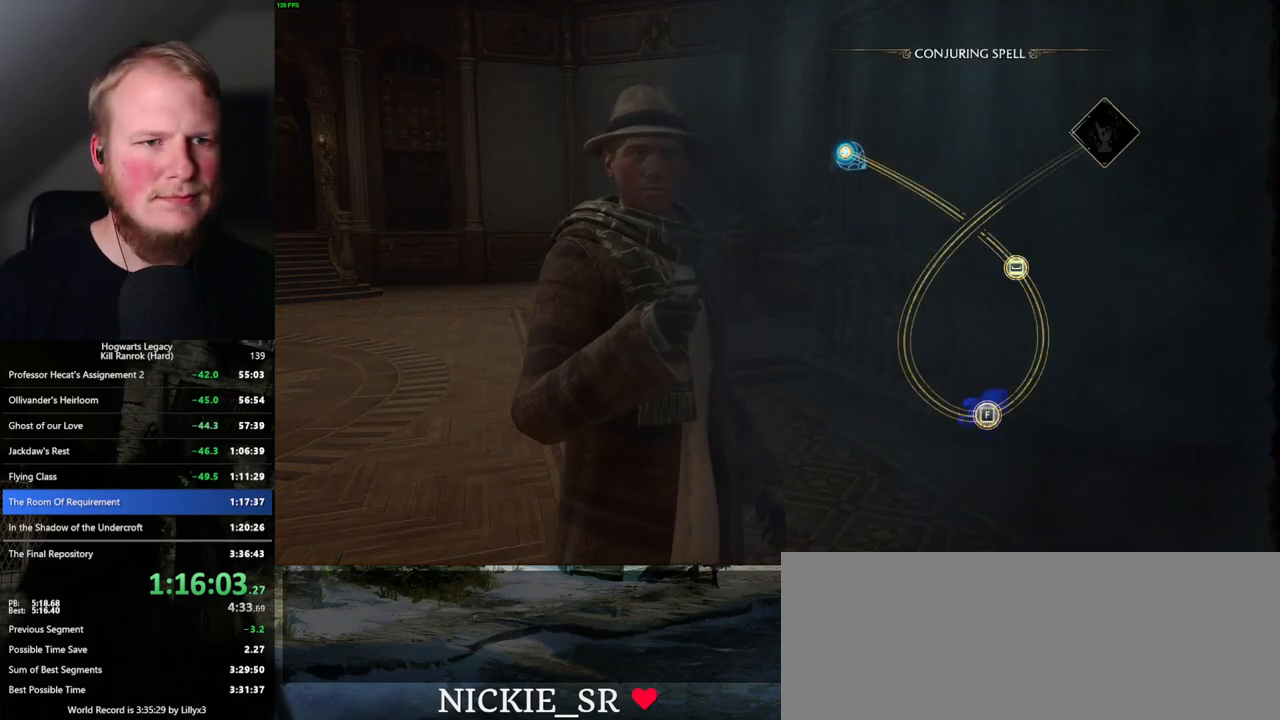
{"keys": ["space"], "mouse": [], "events": [[17, "space", "up"], [134, "space", "down"], [200, "space", "up"], [300, "space", "down"], [350, "space", "up"], [467, "space", "down"]]}
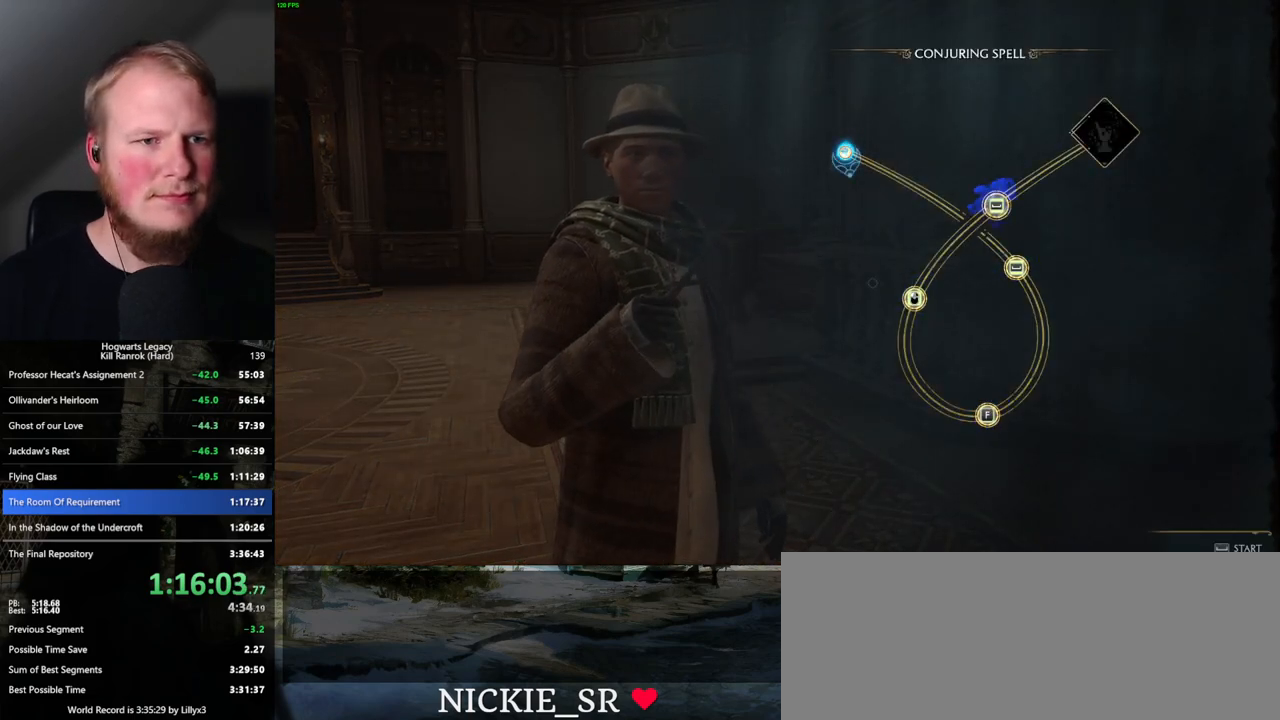
{"keys": [], "mouse": [], "events": [[17, "space", "up"], [117, "space", "down"], [184, "space", "up"]]}
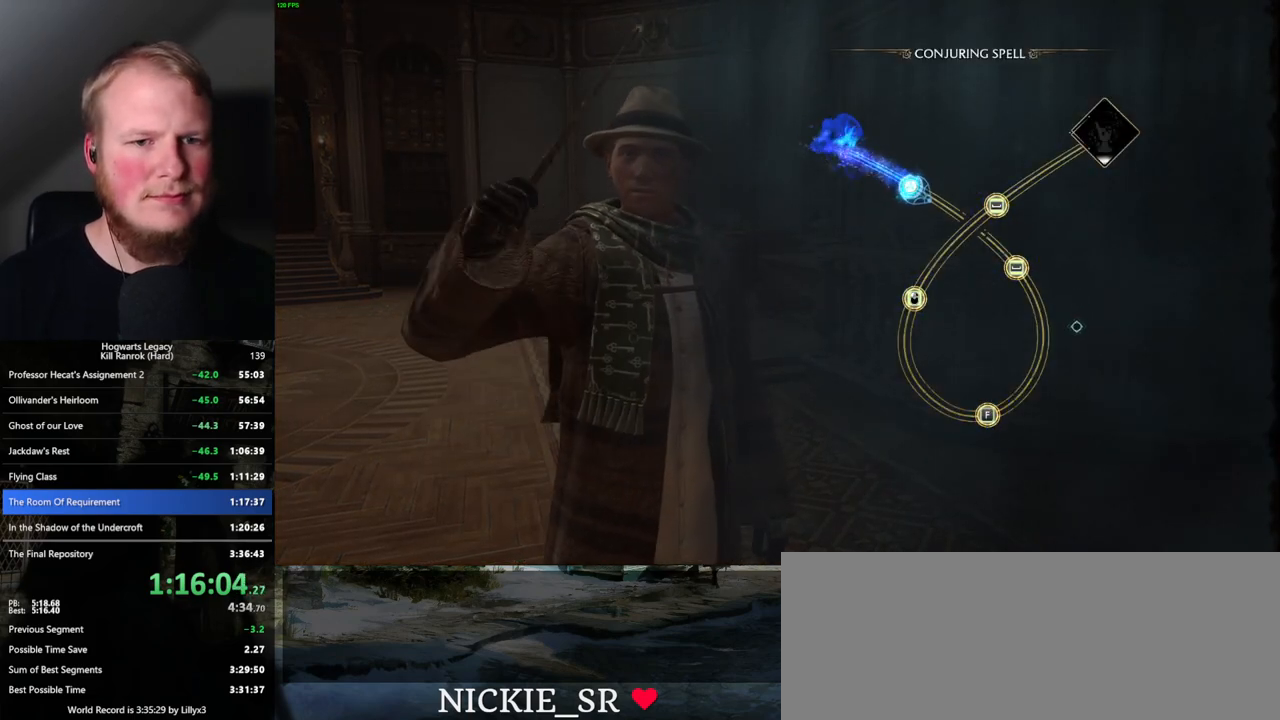
{"keys": [], "mouse": [], "events": []}
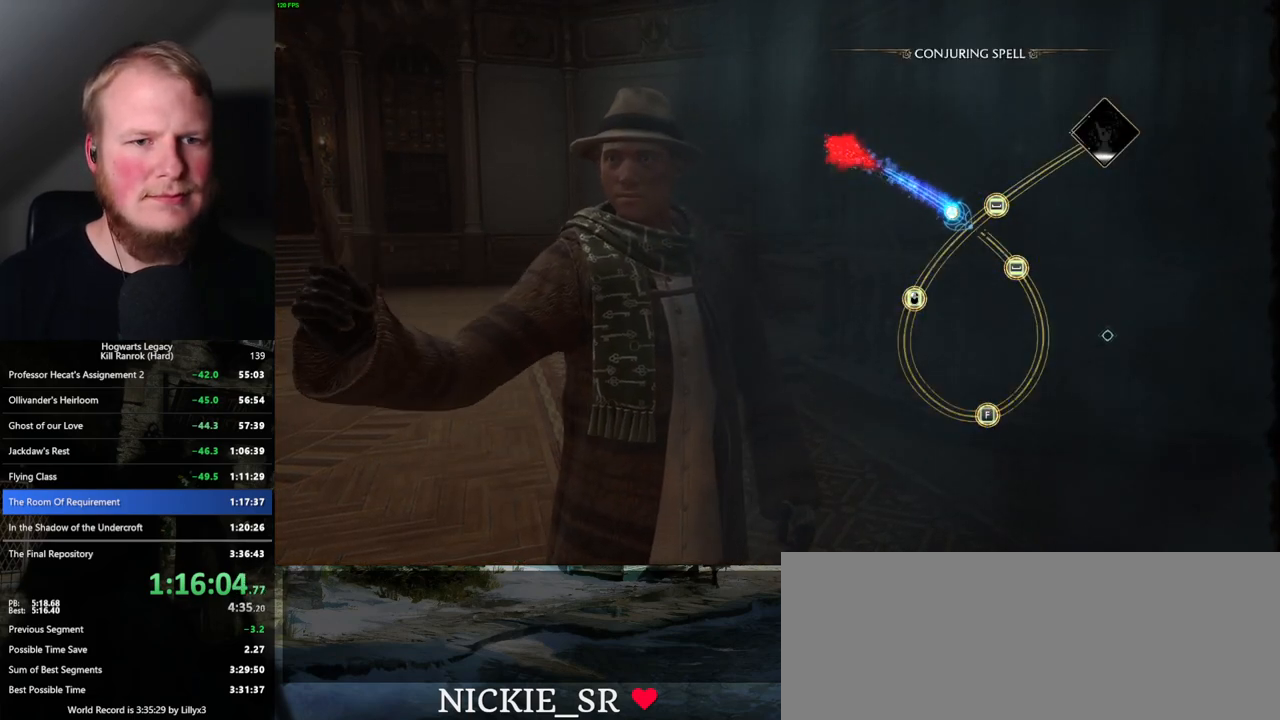
{"keys": ["space"], "mouse": [], "events": [[500, "space", "down"]]}
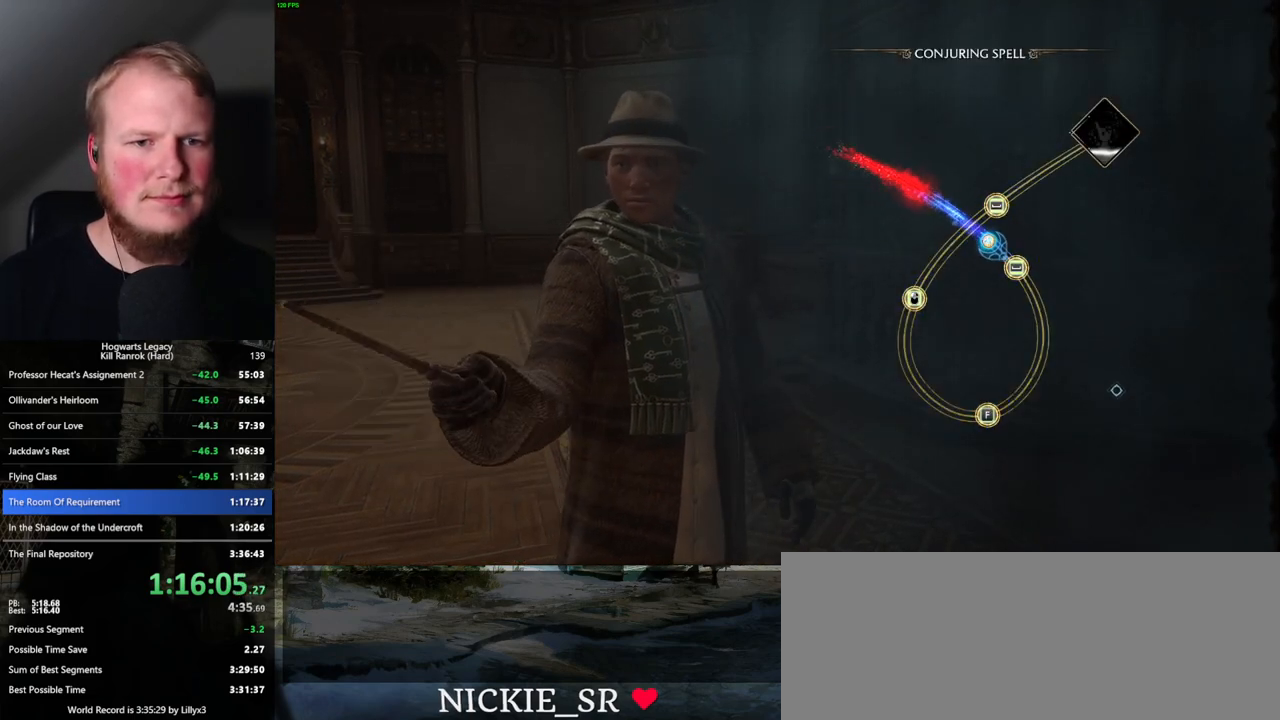
{"keys": [], "mouse": [], "events": [[84, "space", "up"]]}
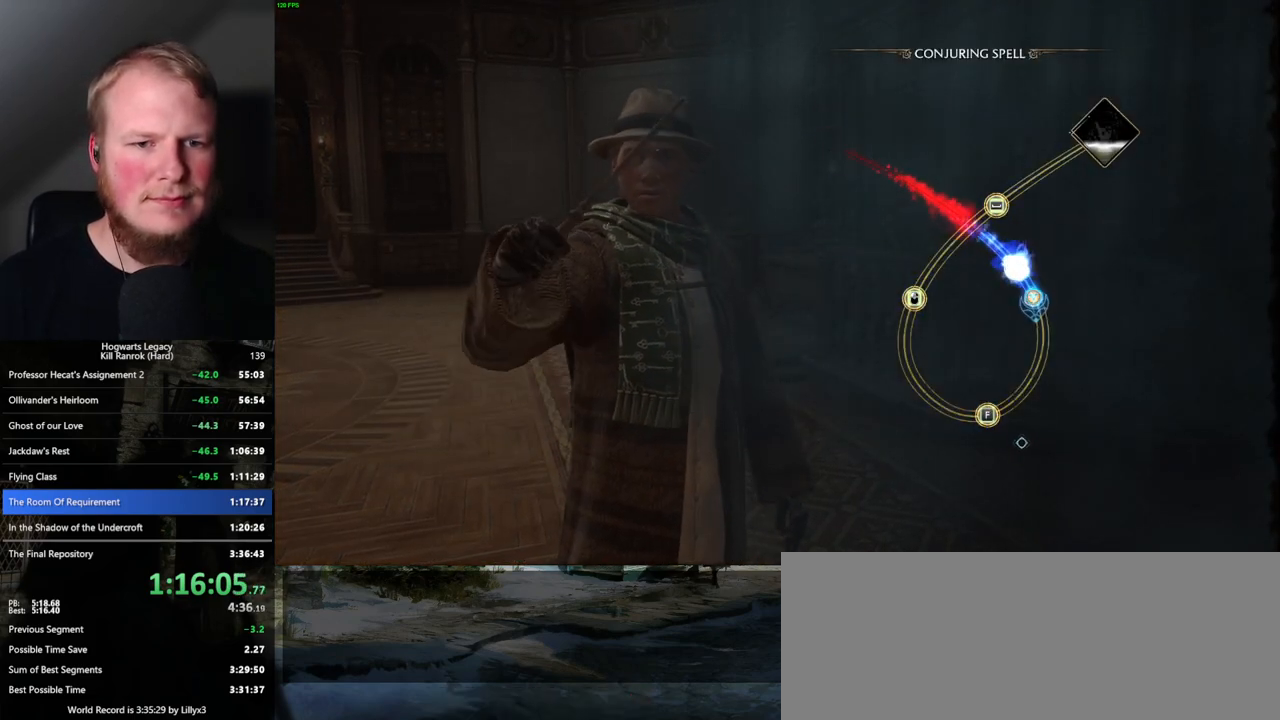
{"keys": [], "mouse": [], "events": []}
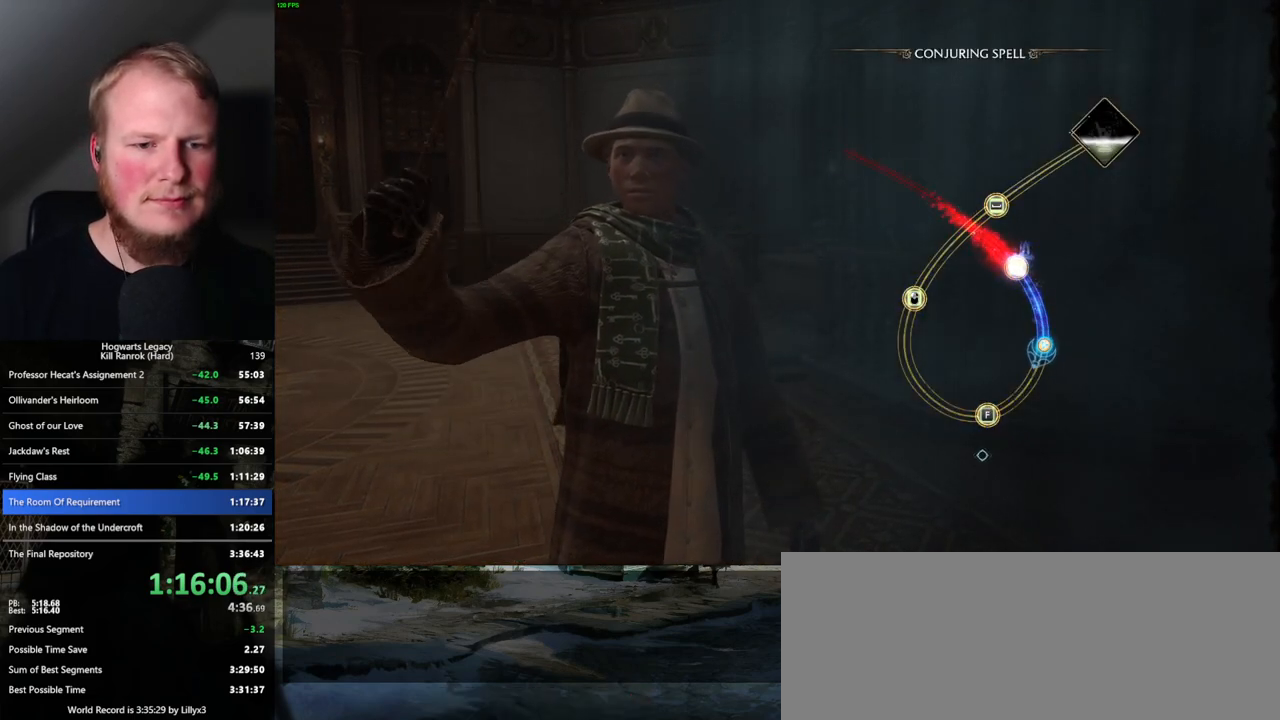
{"keys": [], "mouse": [], "events": []}
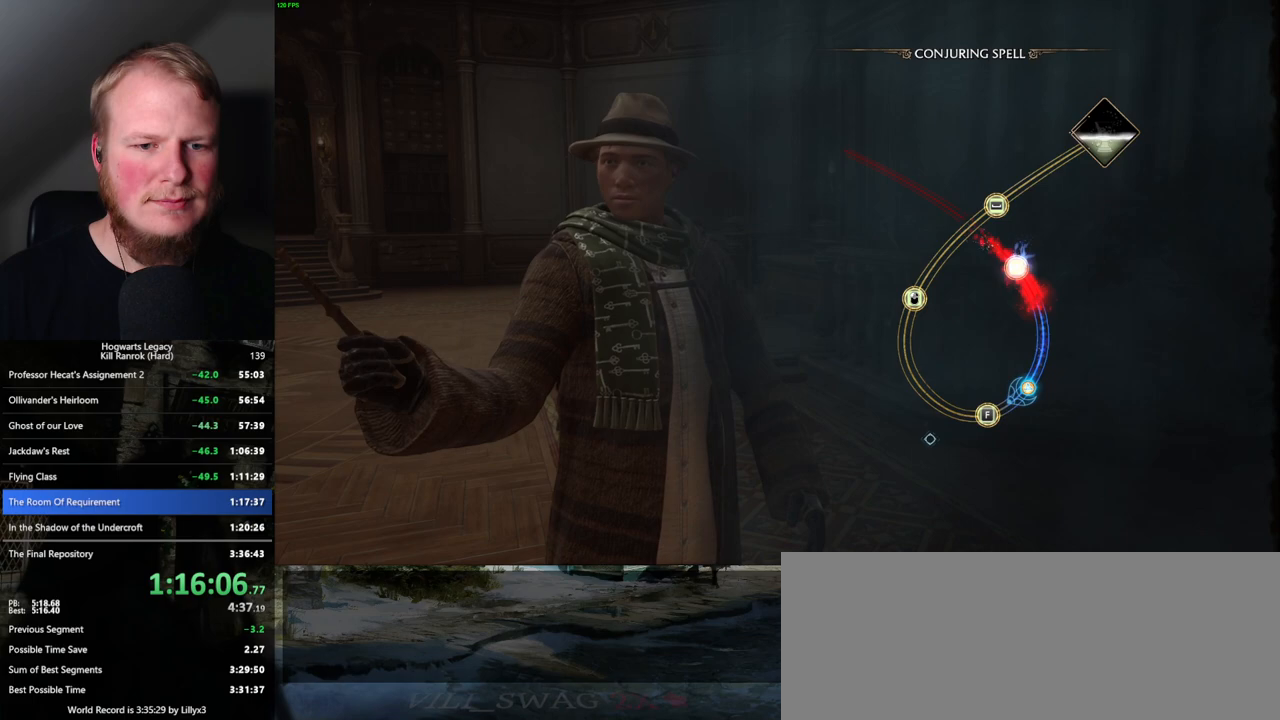
{"keys": [], "mouse": [], "events": [[84, "f", "down"], [200, "f", "up"]]}
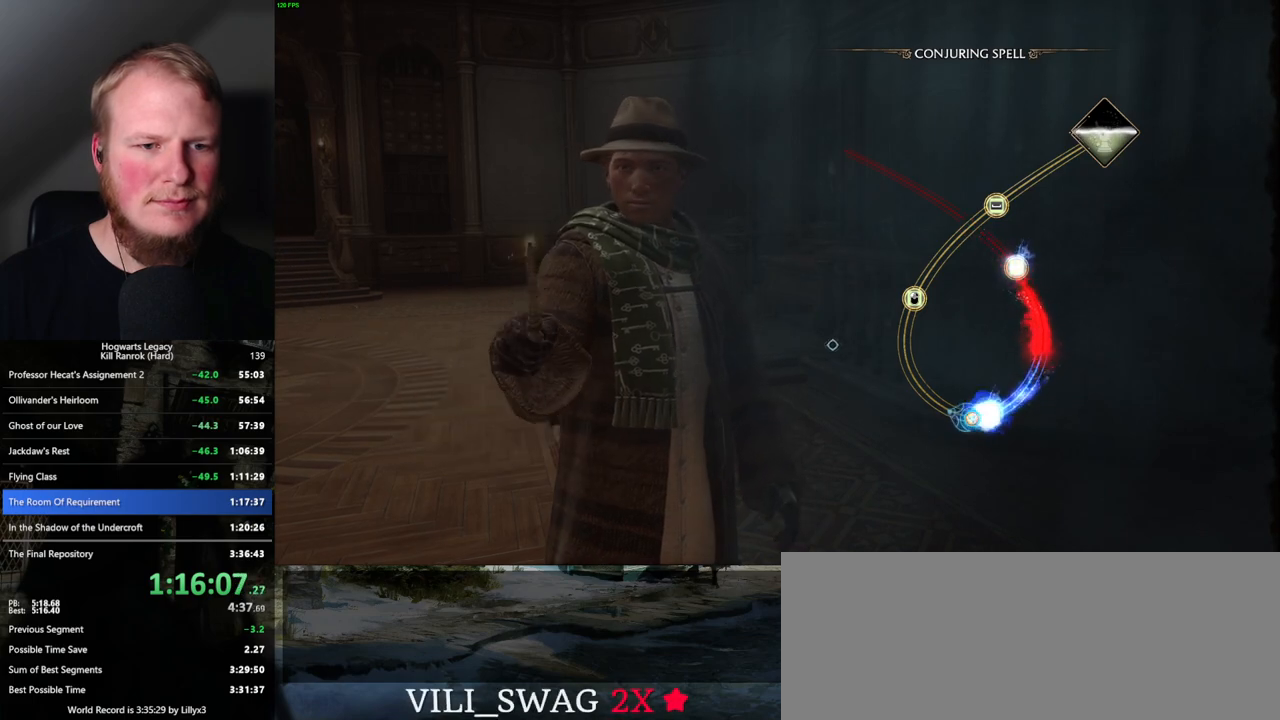
{"keys": [], "mouse": [], "events": []}
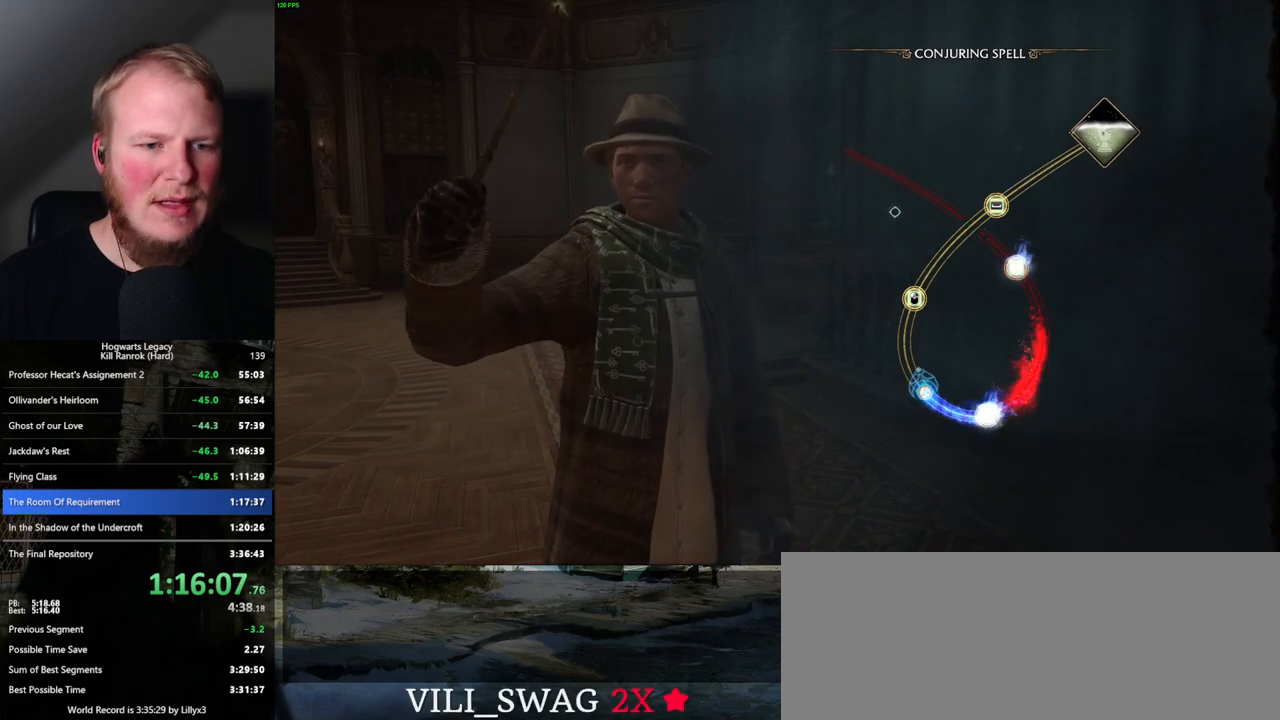
{"keys": [], "mouse": [], "events": []}
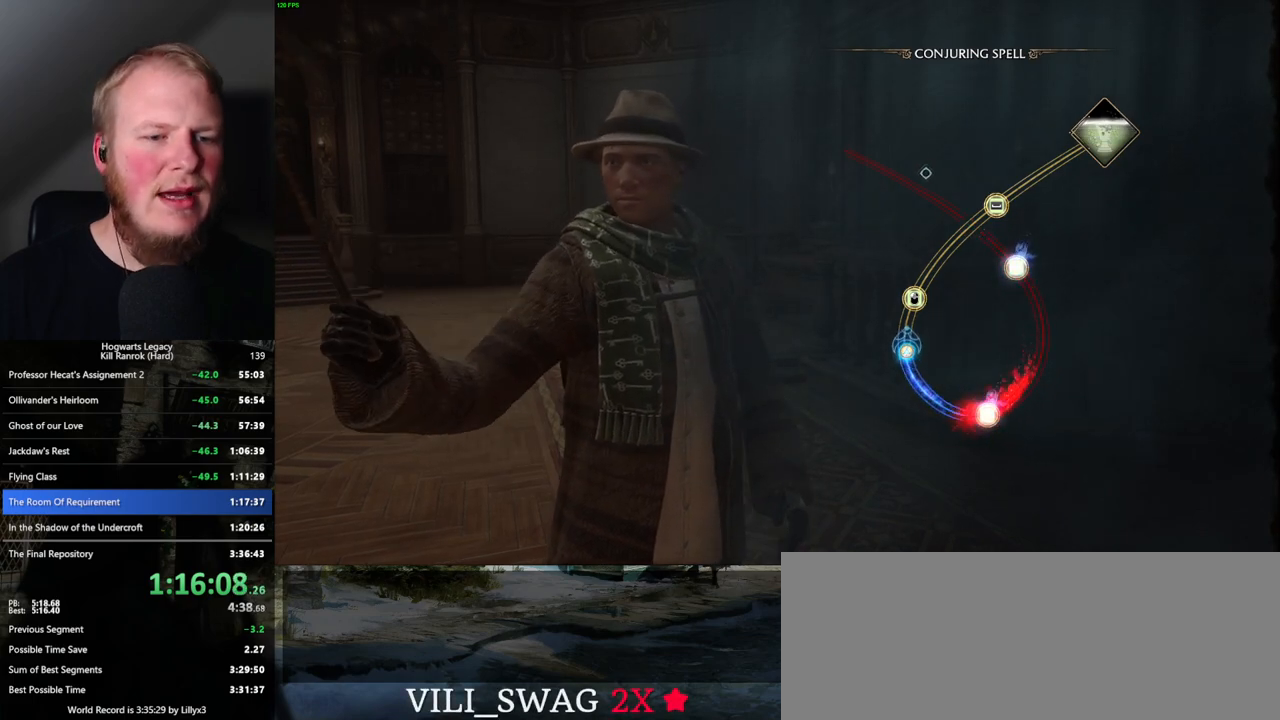
{"keys": [], "mouse": [], "events": [[200, "mouse_left", "down"], [317, "mouse_left", "up"]]}
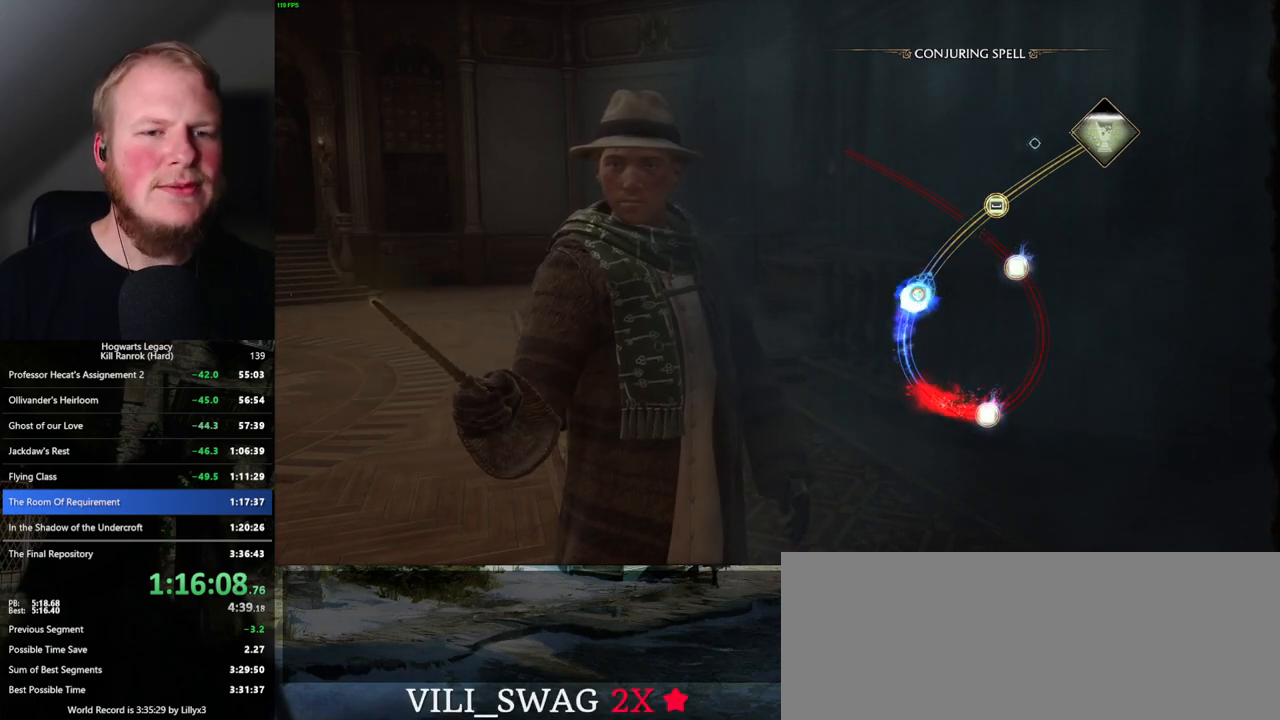
{"keys": [], "mouse": [], "events": [[450, "space", "down"], [500, "space", "up"]]}
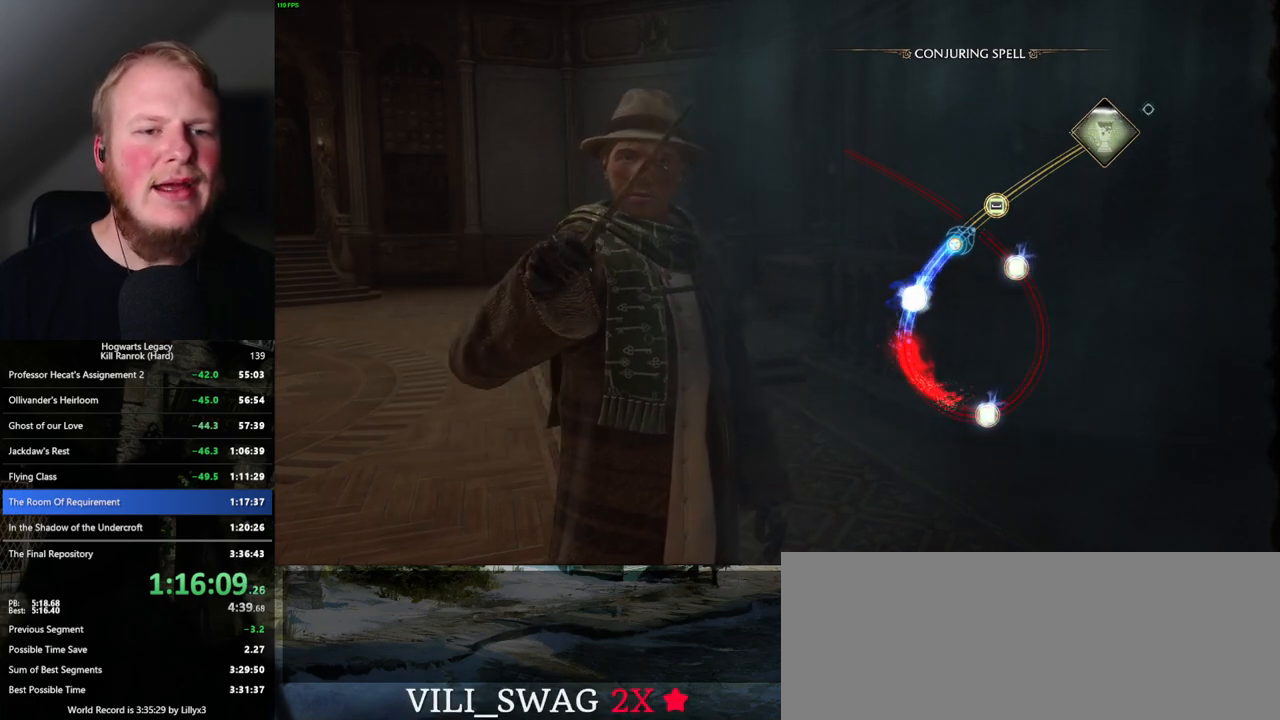
{"keys": [], "mouse": [], "events": [[134, "space", "down"], [200, "space", "up"], [300, "space", "down"], [384, "space", "up"]]}